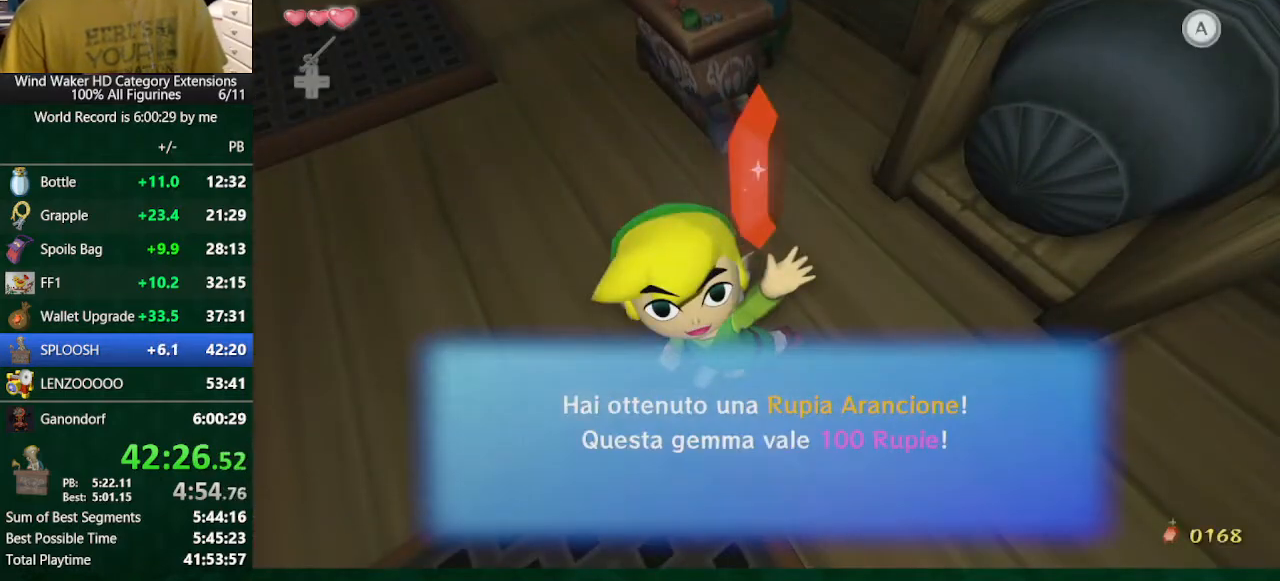
Gameplay with a controller (Nintendo layout); each line is a JSON object with the inputs held at the frame after it. "button_events" lists button changes between this image and that frame as [ms after this image, input, new state], when the widget could be followed in between (sticks are given only as held states). Not read: L3 R3.
{"buttons": ["B"], "left_stick": "center", "right_stick": "center", "button_events": [[67, "B", "down"], [133, "A", "down"], [133, "B", "up"], [233, "A", "up"], [233, "B", "down"], [300, "B", "up"], [467, "B", "down"]]}
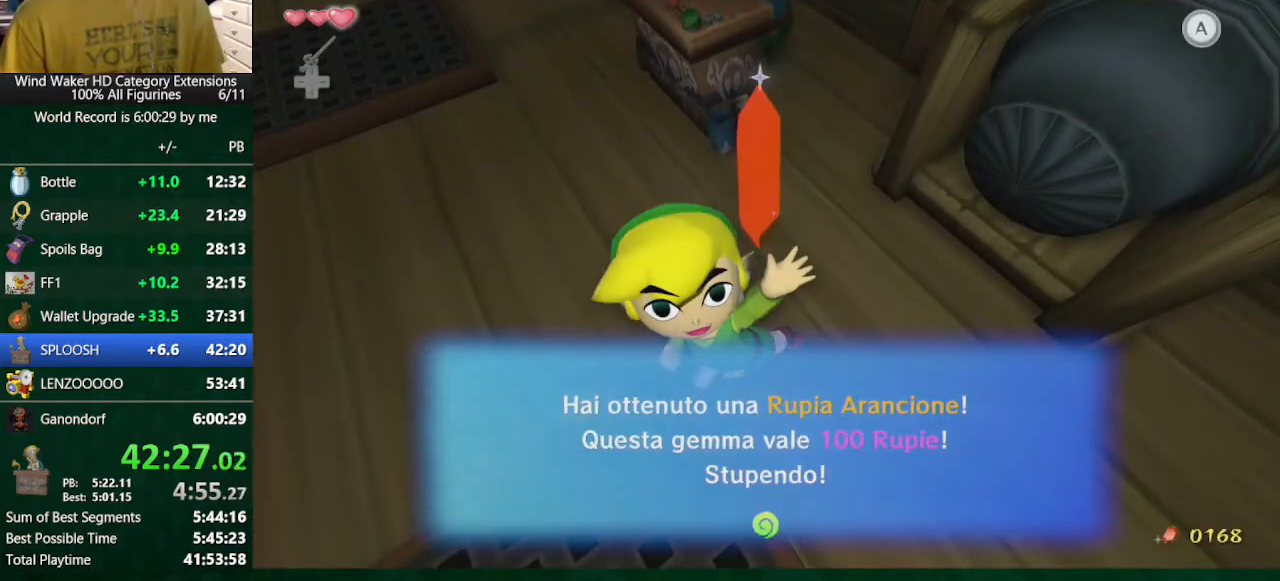
{"buttons": ["B"], "left_stick": "center", "right_stick": "center", "button_events": []}
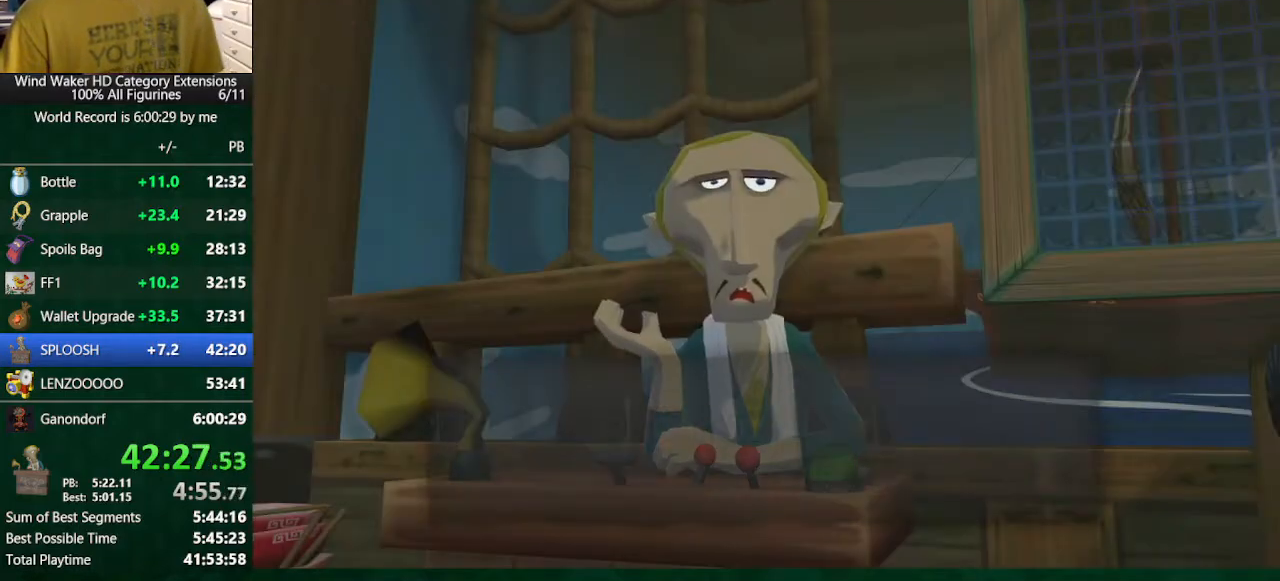
{"buttons": [], "left_stick": "down-left", "right_stick": "center", "button_events": [[367, "B", "up"]]}
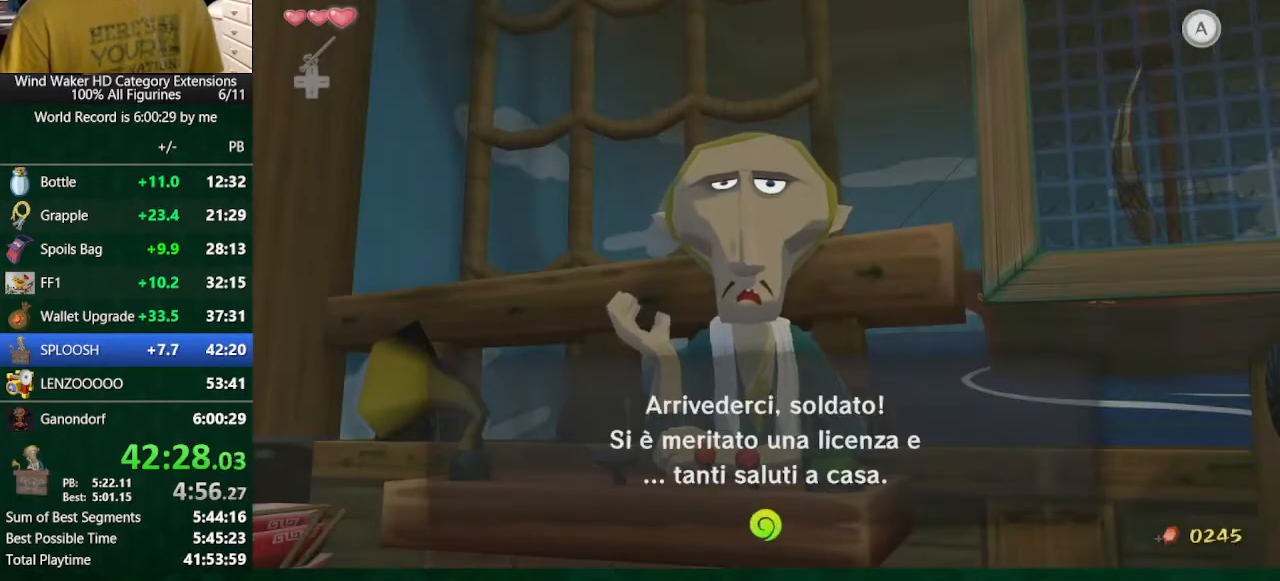
{"buttons": ["A"], "left_stick": "down-left", "right_stick": "center", "button_events": [[500, "A", "down"]]}
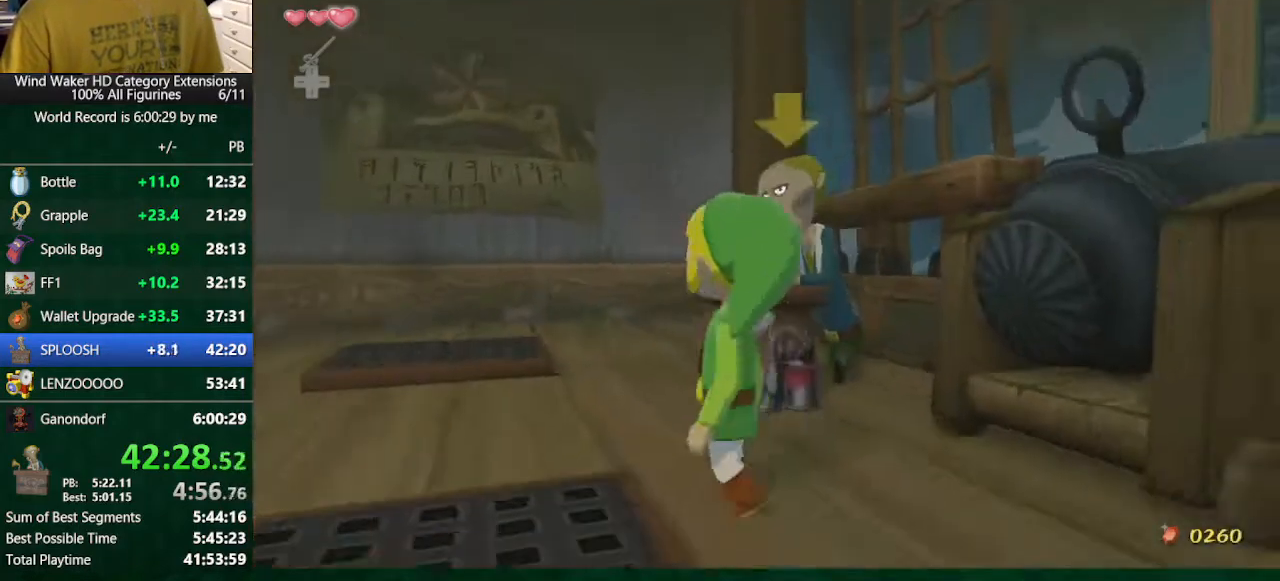
{"buttons": [], "left_stick": "up", "right_stick": "center", "button_events": [[67, "A", "up"], [67, "L2", "down"], [200, "L2", "up"]]}
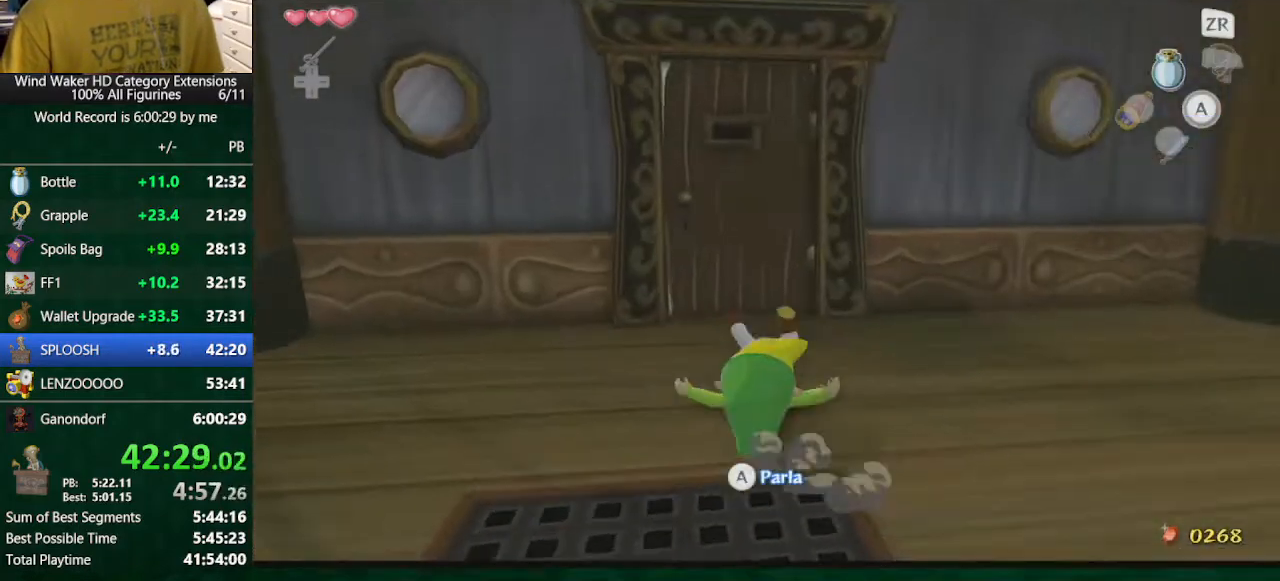
{"buttons": [], "left_stick": "center", "right_stick": "center", "button_events": [[233, "A", "down"], [300, "A", "up"]]}
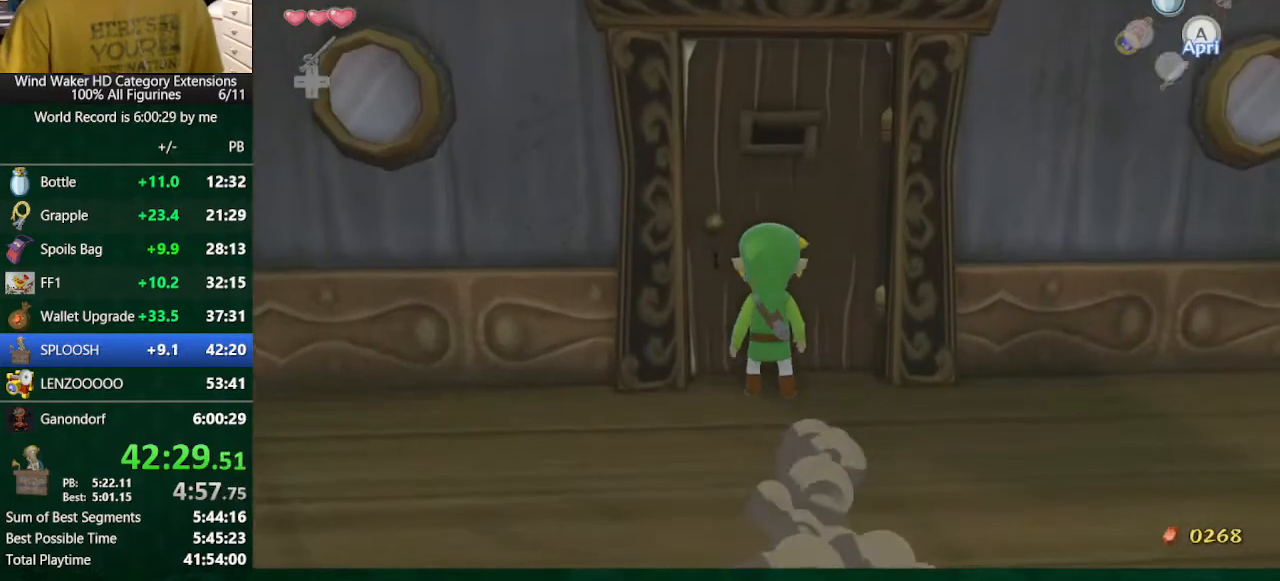
{"buttons": [], "left_stick": "center", "right_stick": "center", "button_events": []}
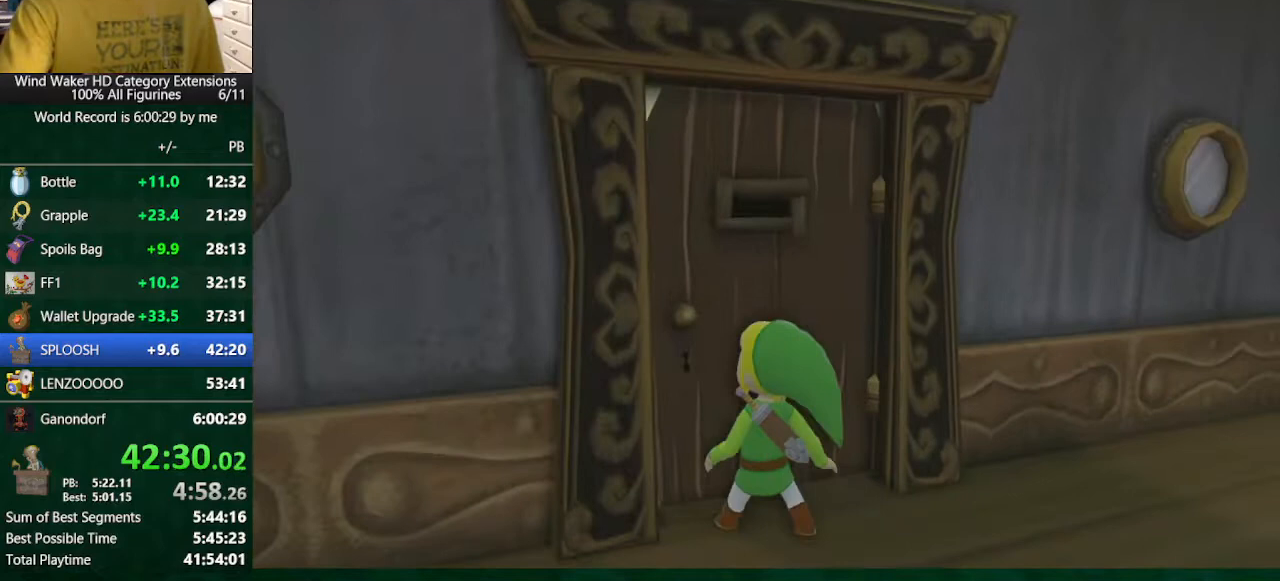
{"buttons": [], "left_stick": "center", "right_stick": "center", "button_events": []}
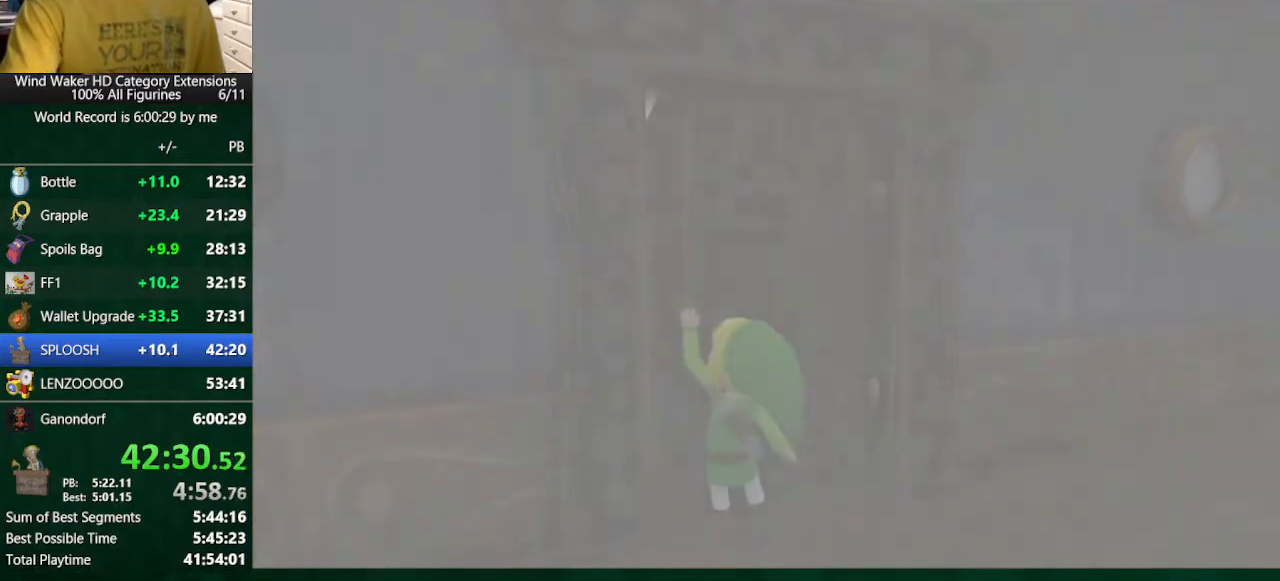
{"buttons": [], "left_stick": "center", "right_stick": "center", "button_events": []}
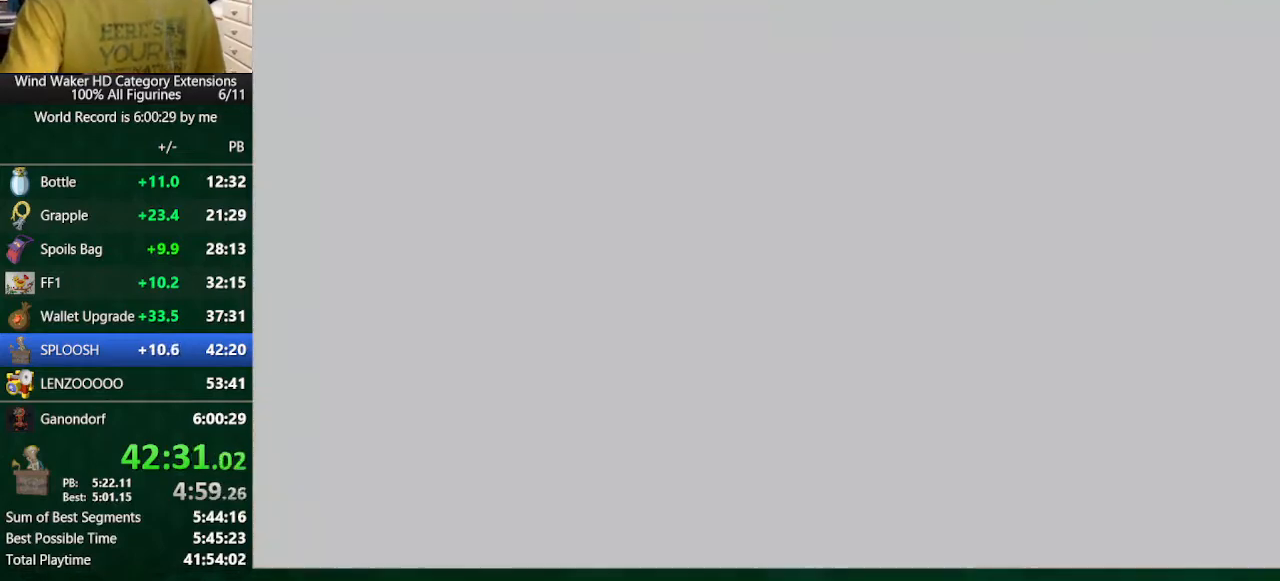
{"buttons": [], "left_stick": "center", "right_stick": "center", "button_events": []}
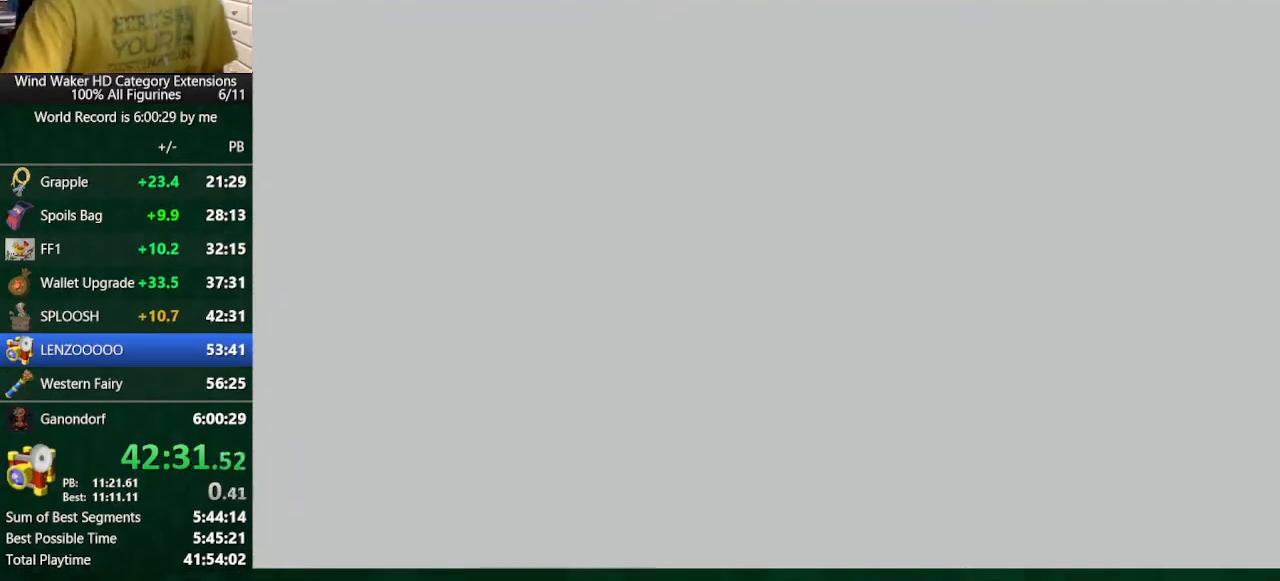
{"buttons": [], "left_stick": "center", "right_stick": "center", "button_events": []}
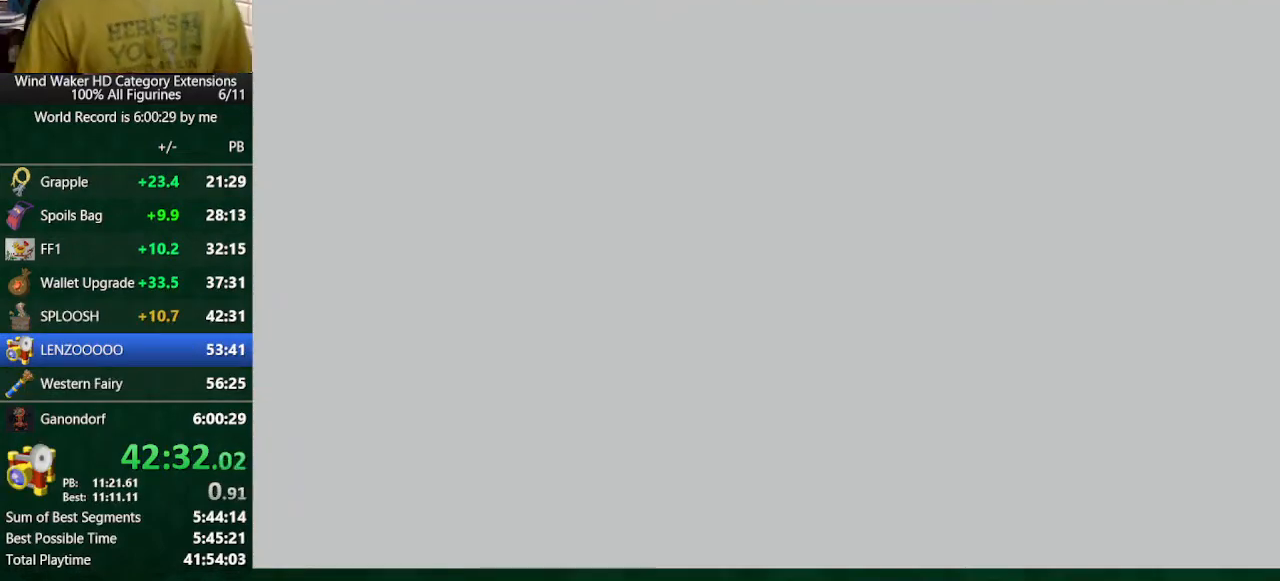
{"buttons": [], "left_stick": "center", "right_stick": "center", "button_events": []}
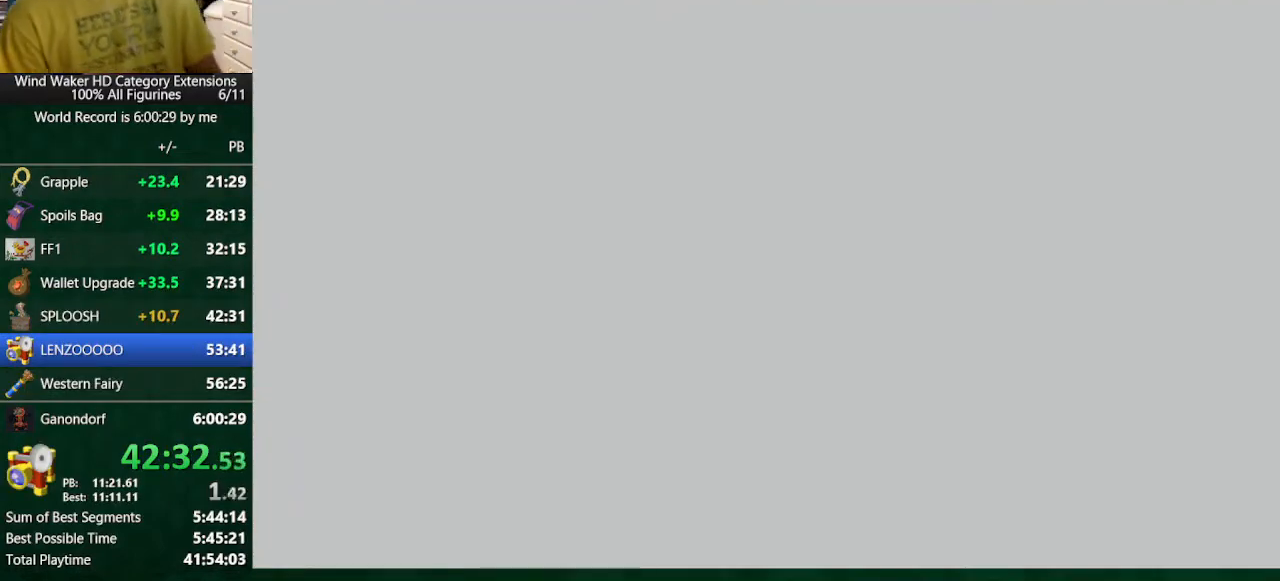
{"buttons": [], "left_stick": "center", "right_stick": "center", "button_events": []}
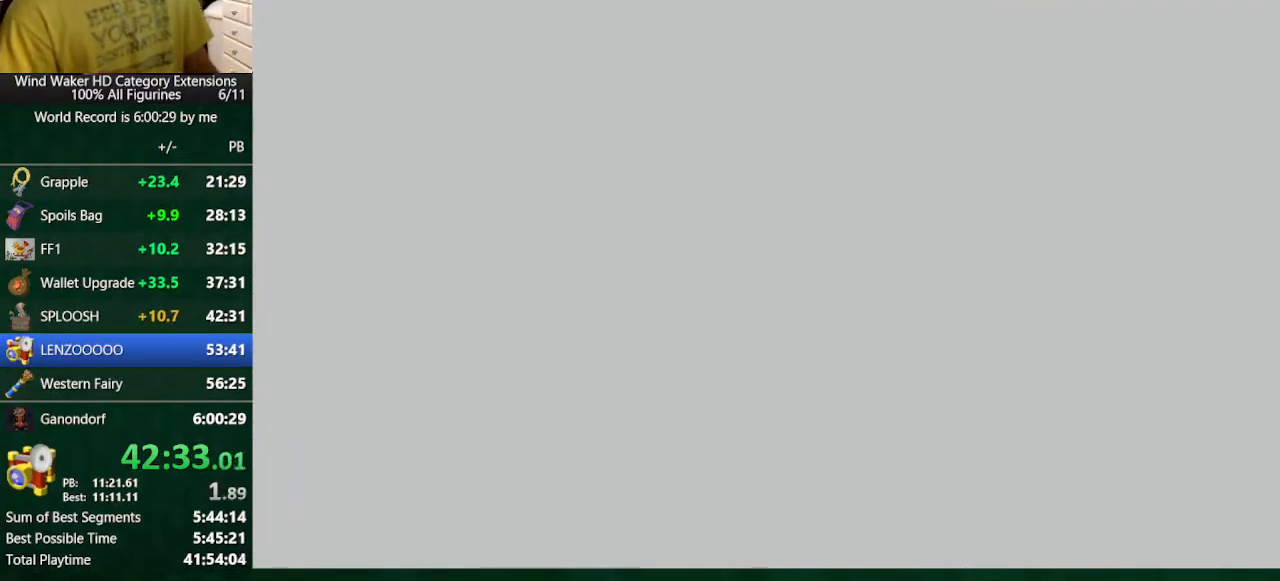
{"buttons": [], "left_stick": "center", "right_stick": "center", "button_events": []}
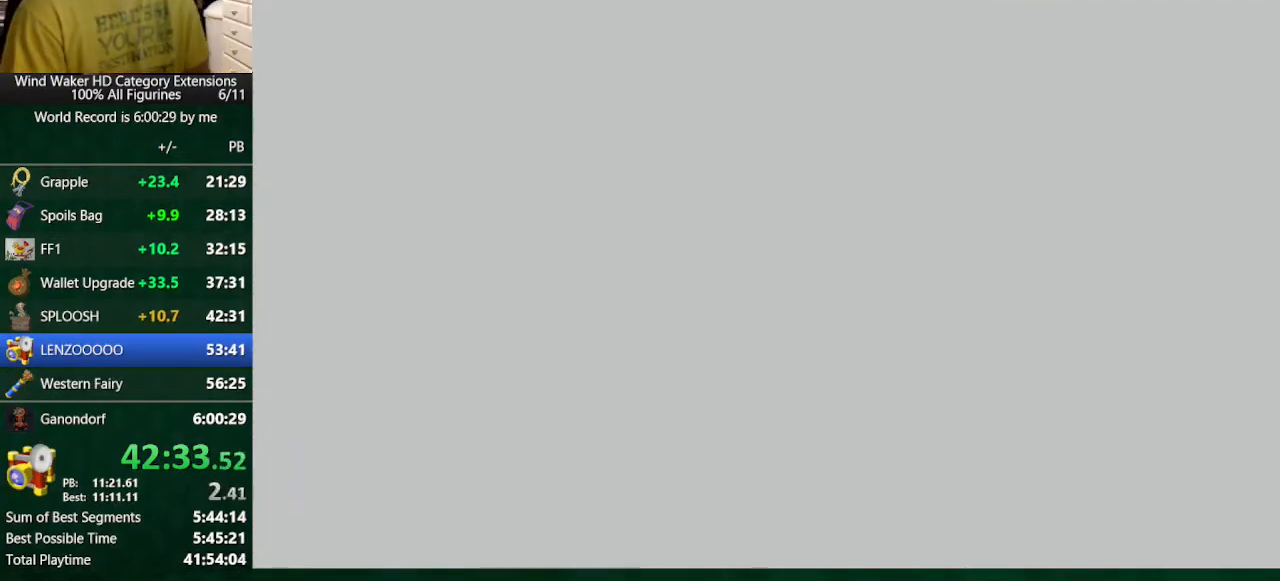
{"buttons": [], "left_stick": "center", "right_stick": "center", "button_events": []}
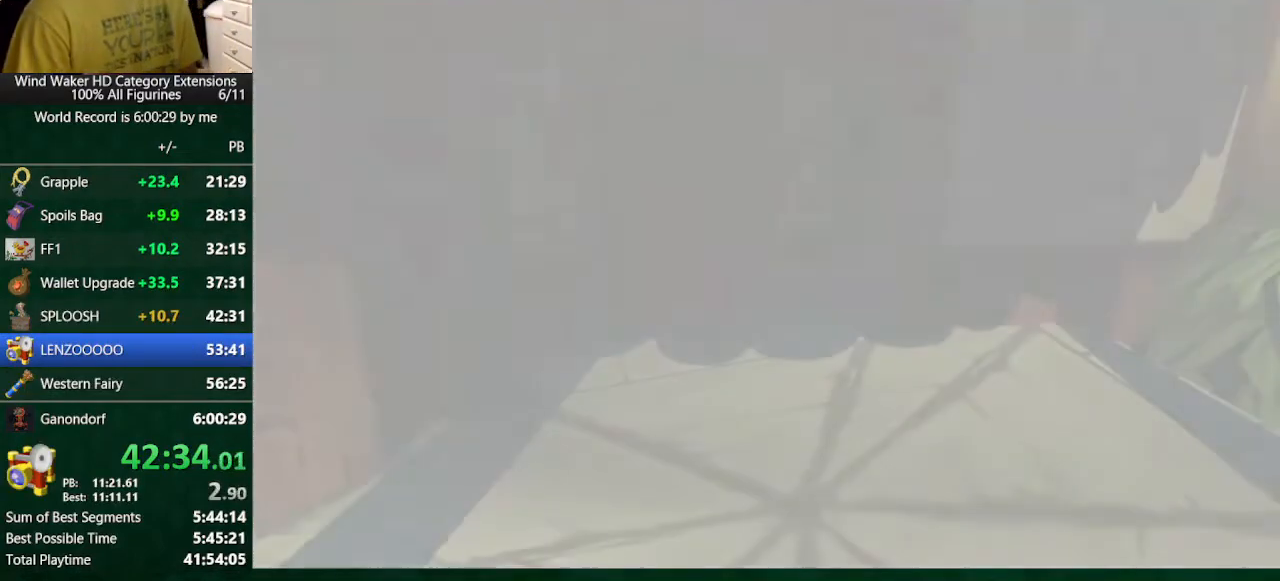
{"buttons": [], "left_stick": "center", "right_stick": "center", "button_events": []}
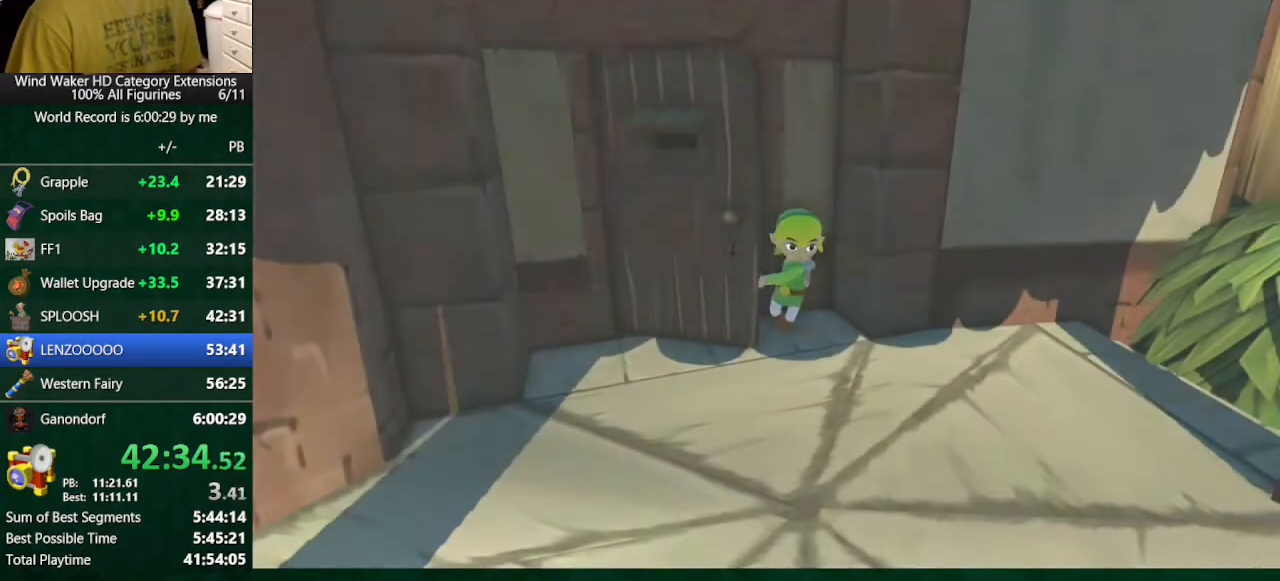
{"buttons": [], "left_stick": "down", "right_stick": "center", "button_events": []}
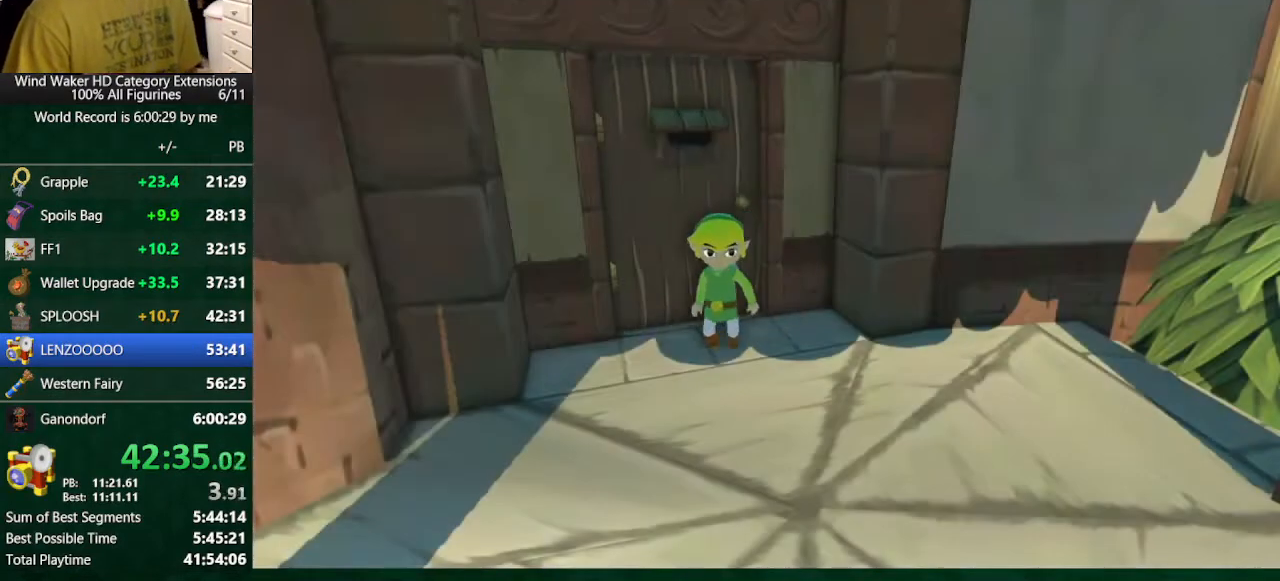
{"buttons": ["A", "L2"], "left_stick": "down", "right_stick": "center", "button_events": [[367, "A", "down"], [500, "L2", "down"]]}
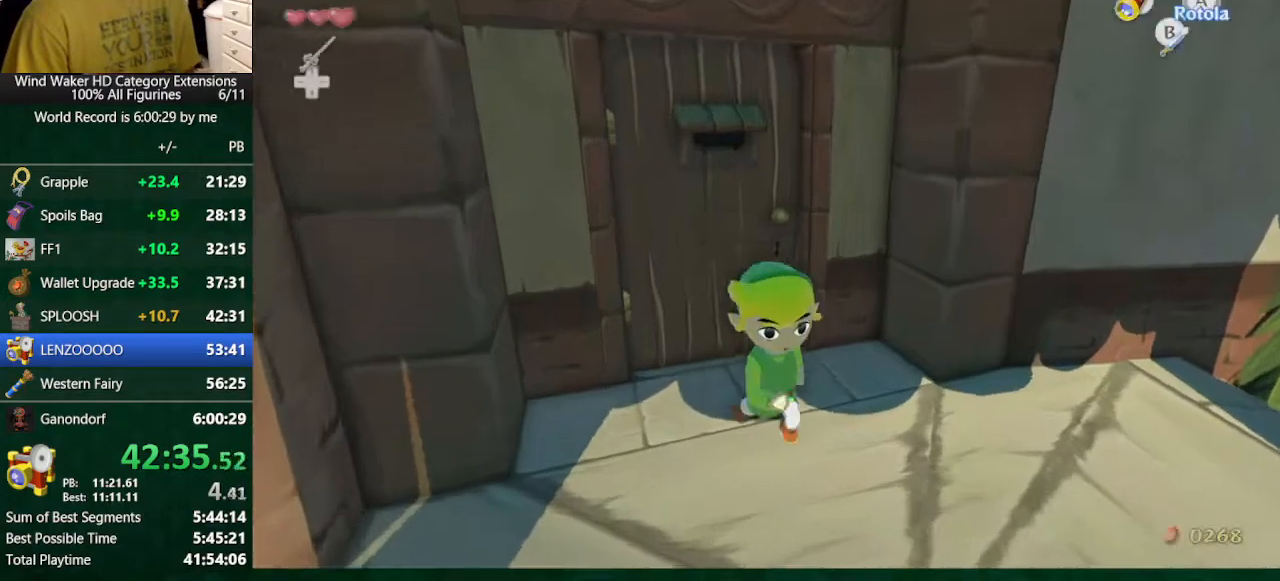
{"buttons": [], "left_stick": "up", "right_stick": "center", "button_events": [[33, "A", "up"], [200, "L2", "up"]]}
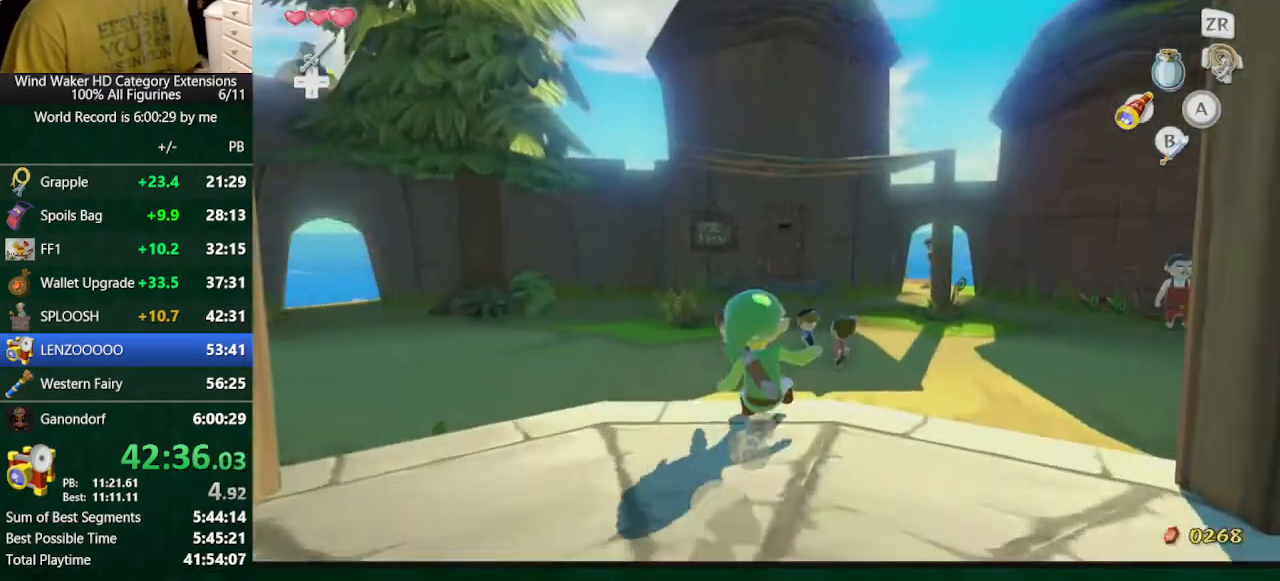
{"buttons": [], "left_stick": "up", "right_stick": "center", "button_events": []}
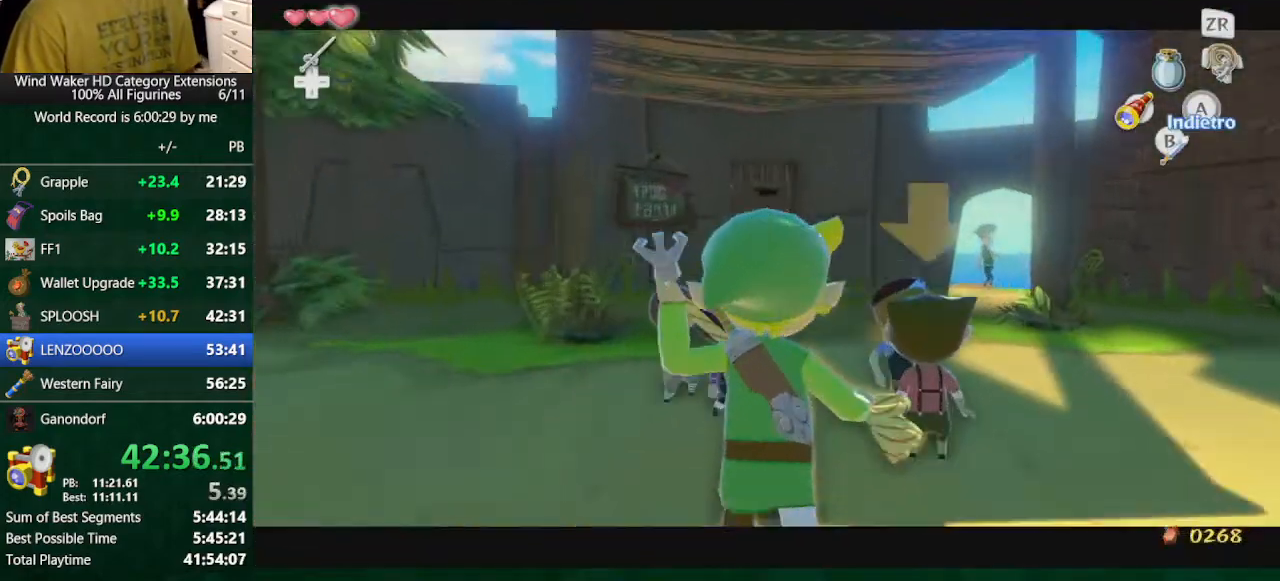
{"buttons": [], "left_stick": "center", "right_stick": "center", "button_events": [[167, "START", "down"], [367, "START", "up"]]}
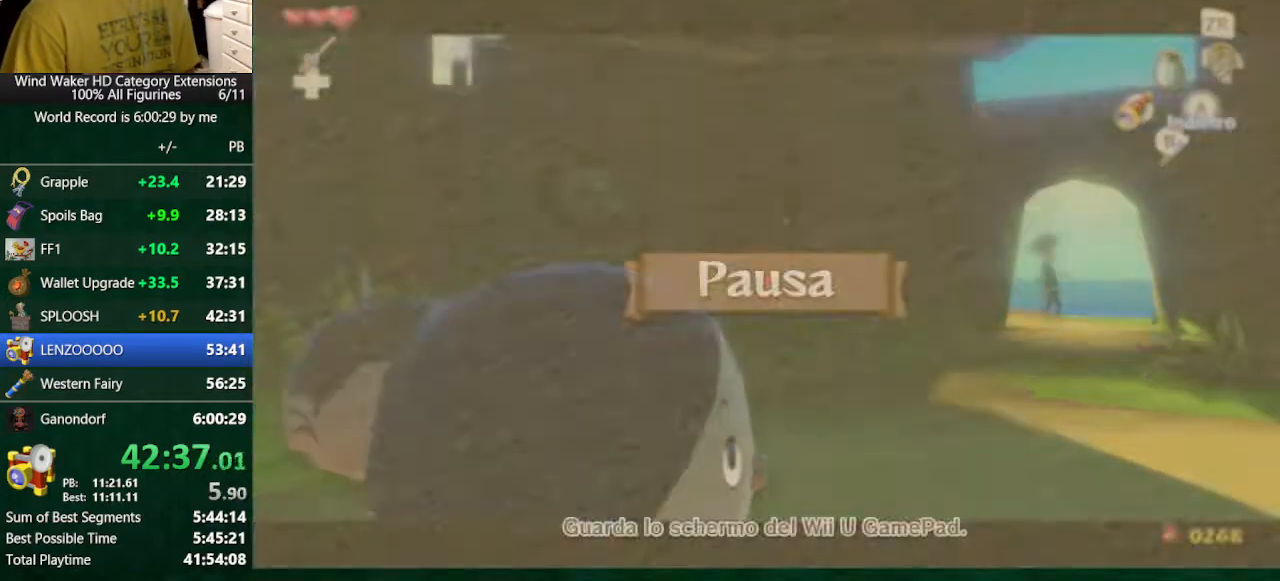
{"buttons": [], "left_stick": "center", "right_stick": "center", "button_events": []}
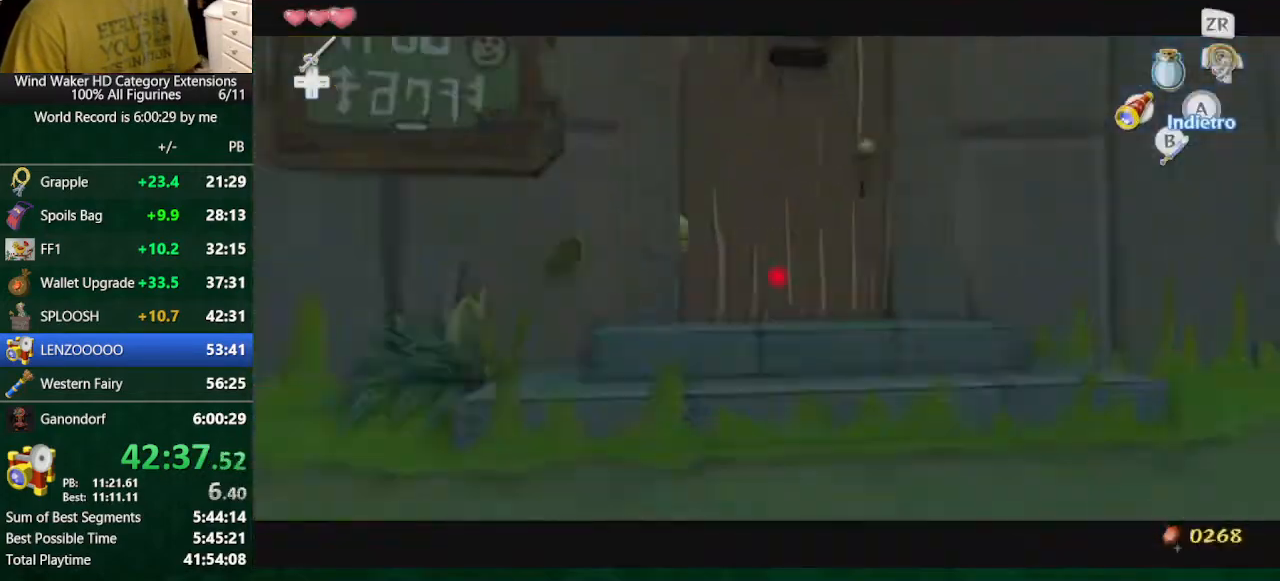
{"buttons": [], "left_stick": "center", "right_stick": "center", "button_events": [[100, "A", "down"], [167, "A", "up"], [233, "A", "down"], [333, "A", "up"]]}
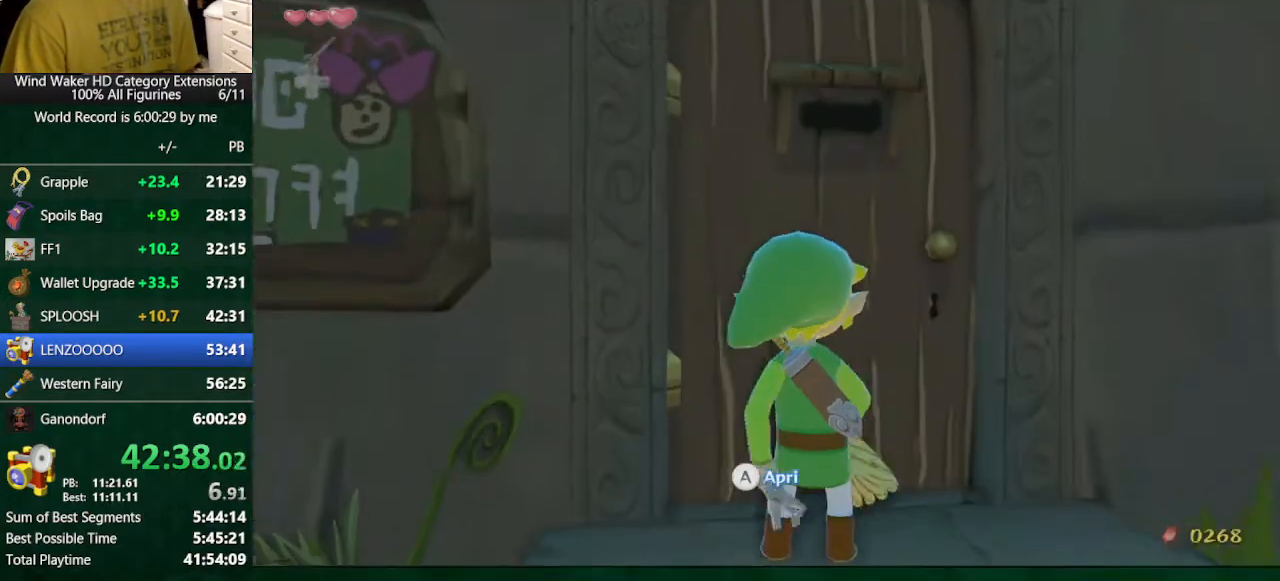
{"buttons": [], "left_stick": "center", "right_stick": "center", "button_events": []}
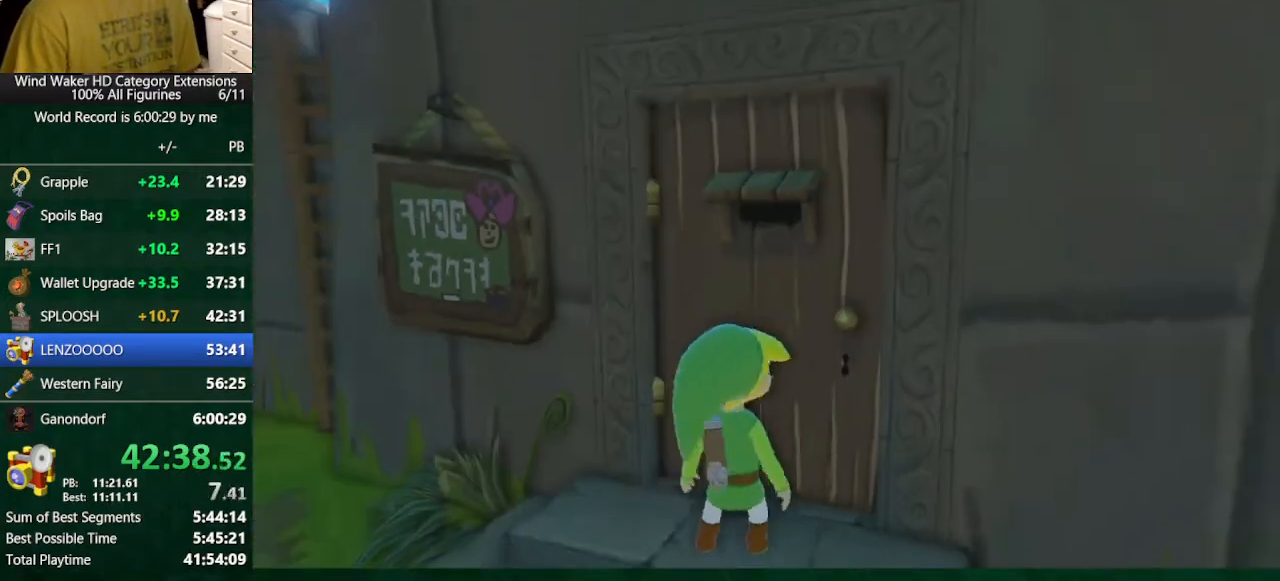
{"buttons": [], "left_stick": "center", "right_stick": "center", "button_events": []}
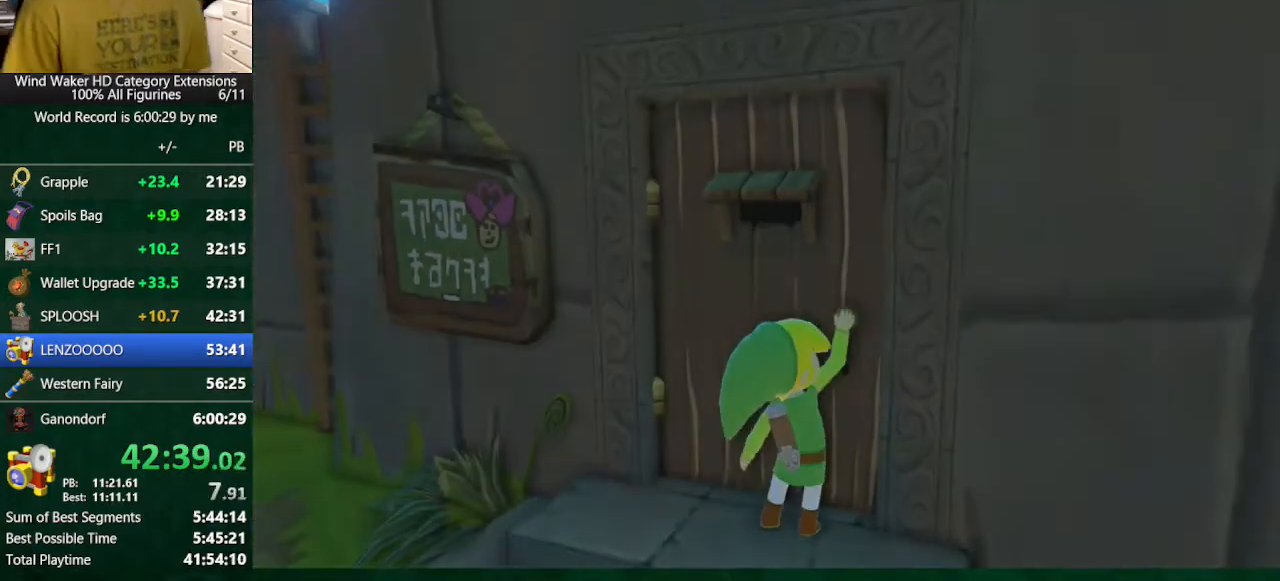
{"buttons": [], "left_stick": "center", "right_stick": "center", "button_events": []}
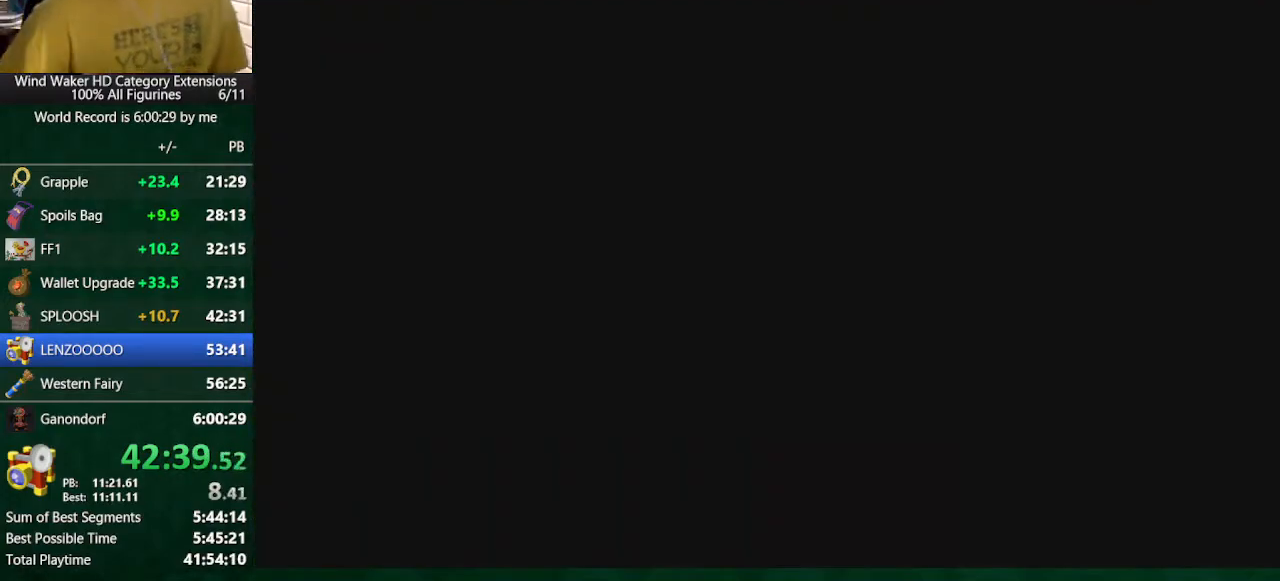
{"buttons": [], "left_stick": "center", "right_stick": "center", "button_events": []}
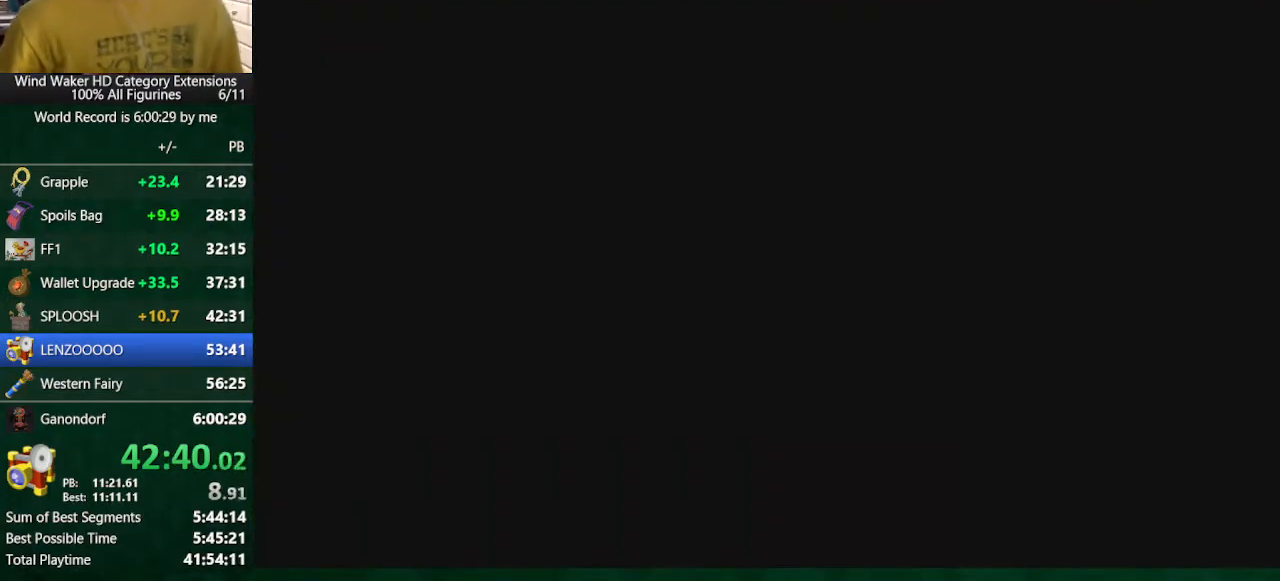
{"buttons": [], "left_stick": "center", "right_stick": "center", "button_events": []}
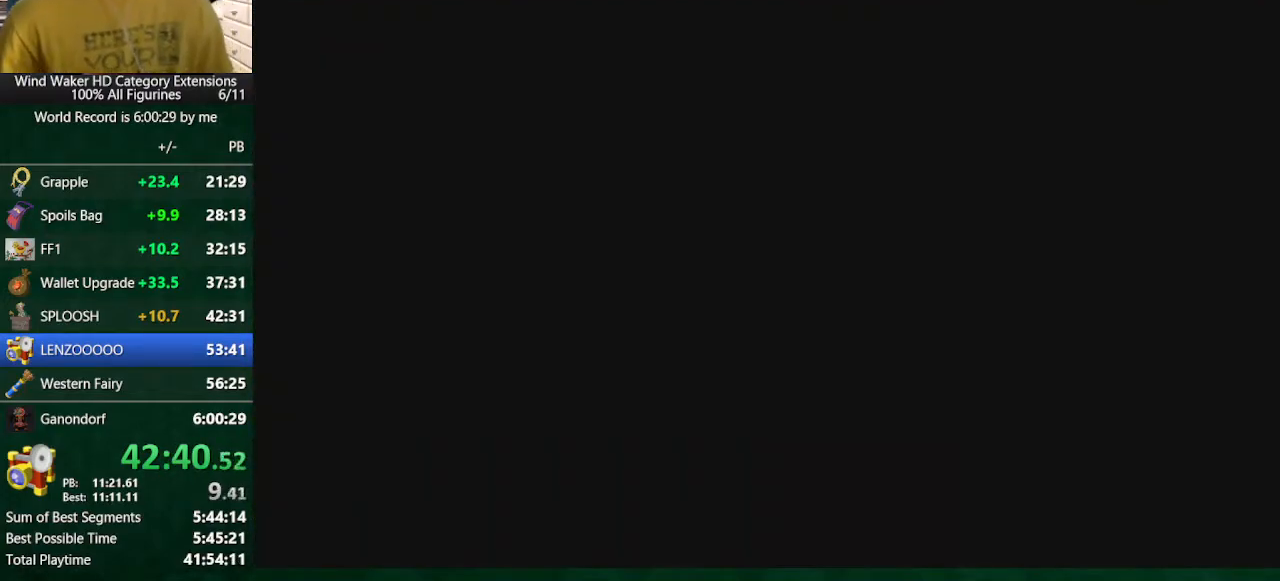
{"buttons": [], "left_stick": "center", "right_stick": "center", "button_events": []}